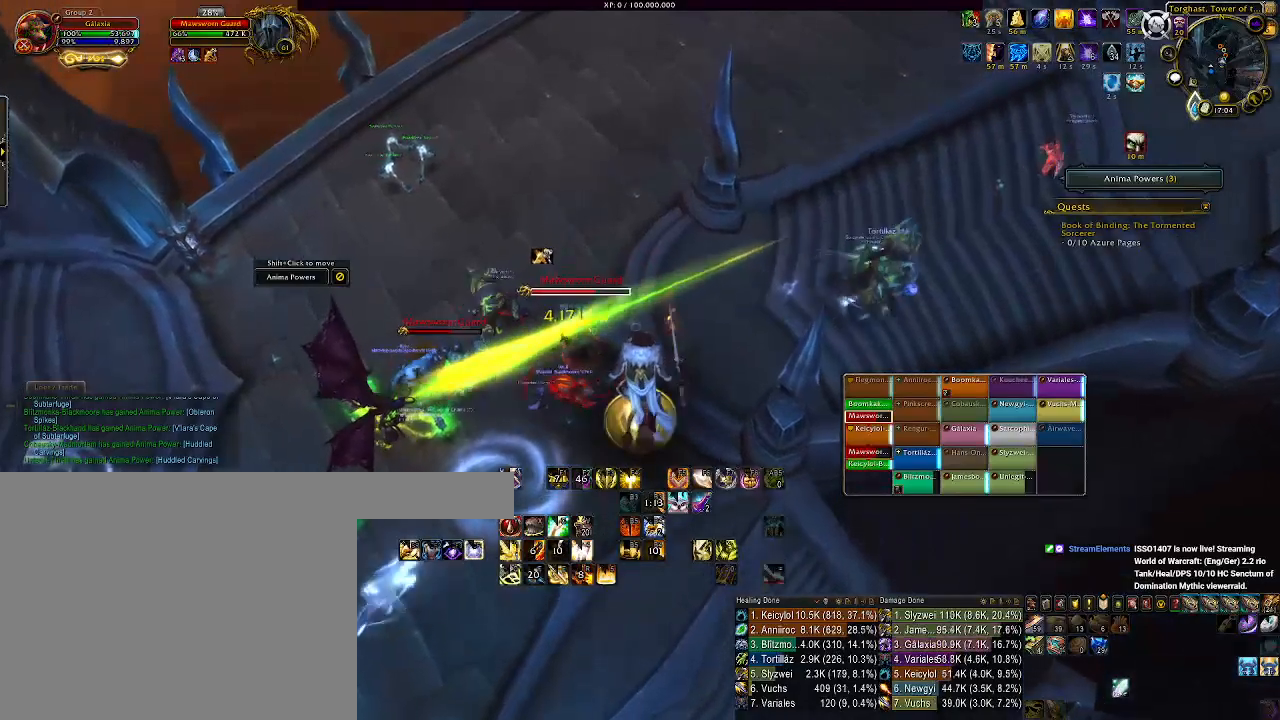
Gameplay with keyboard and mouse; each line is a JSON object with the keys and mouse buttons held at the frame after it. "events" lists presses ("down") and releases ("up") of "1", "2", "3", "4", "5", "a", "b", "c", "ctrl", "d", "e", "f", "g", "q", "r", "s", "shift", "space", "t", "tab", "v", "w", "x", "z", "mouse_left", "mouse_wheel", "mouse_right", "mouse_mb4" and "mouse_mb5" between this image and that frame as [ms after this image, input, new state], when the widget could be followed in between. "mouse_left", "mouse_wheel", "mouse_right", "mouse_mb4", "mouse_mb5" = the "left", "wheel", "right", "mb4", "mb5" buttons of the "mouse" list. No other keys are recorded. "wheel" means that the mouse wheel is clicked or scrolled. Mouse movement is not recorded. Not read: alt.
{"keys": [], "mouse": ["right"], "events": [[33, "mouse_left", "up"], [83, "1", "up"], [167, "1", "down"], [267, "1", "up"], [367, "1", "down"], [450, "1", "up"]]}
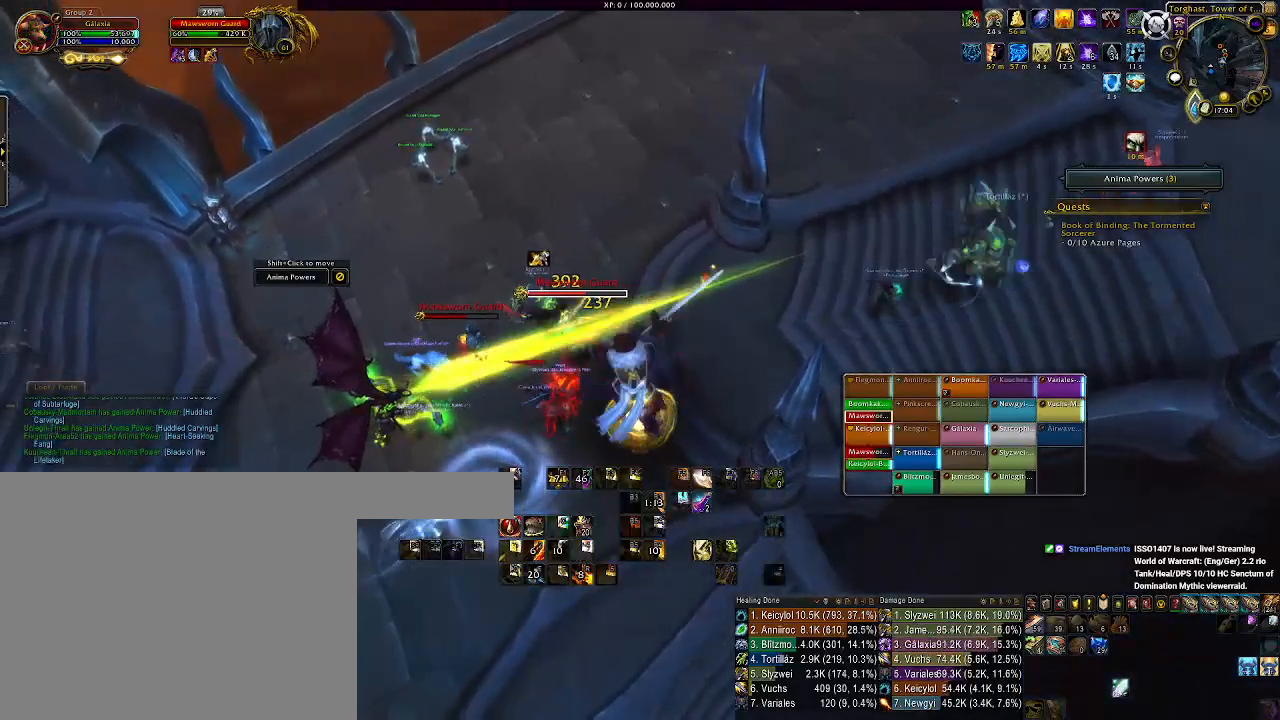
{"keys": ["1"], "mouse": ["right"], "events": [[33, "1", "down"], [133, "1", "up"], [217, "1", "down"], [317, "1", "up"], [400, "1", "down"]]}
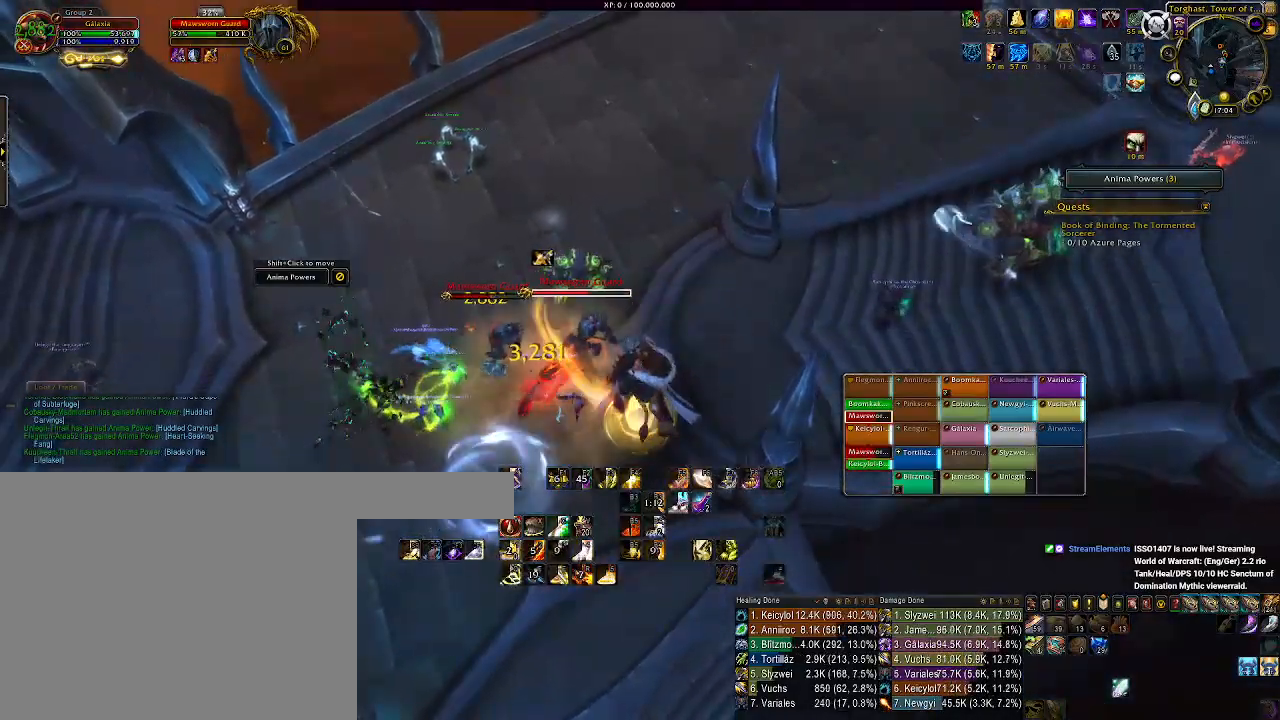
{"keys": ["e"], "mouse": ["right"], "events": [[17, "1", "up"], [300, "a", "down"], [317, "mouse_left", "down"], [383, "a", "up"], [400, "mouse_left", "up"], [500, "e", "down"]]}
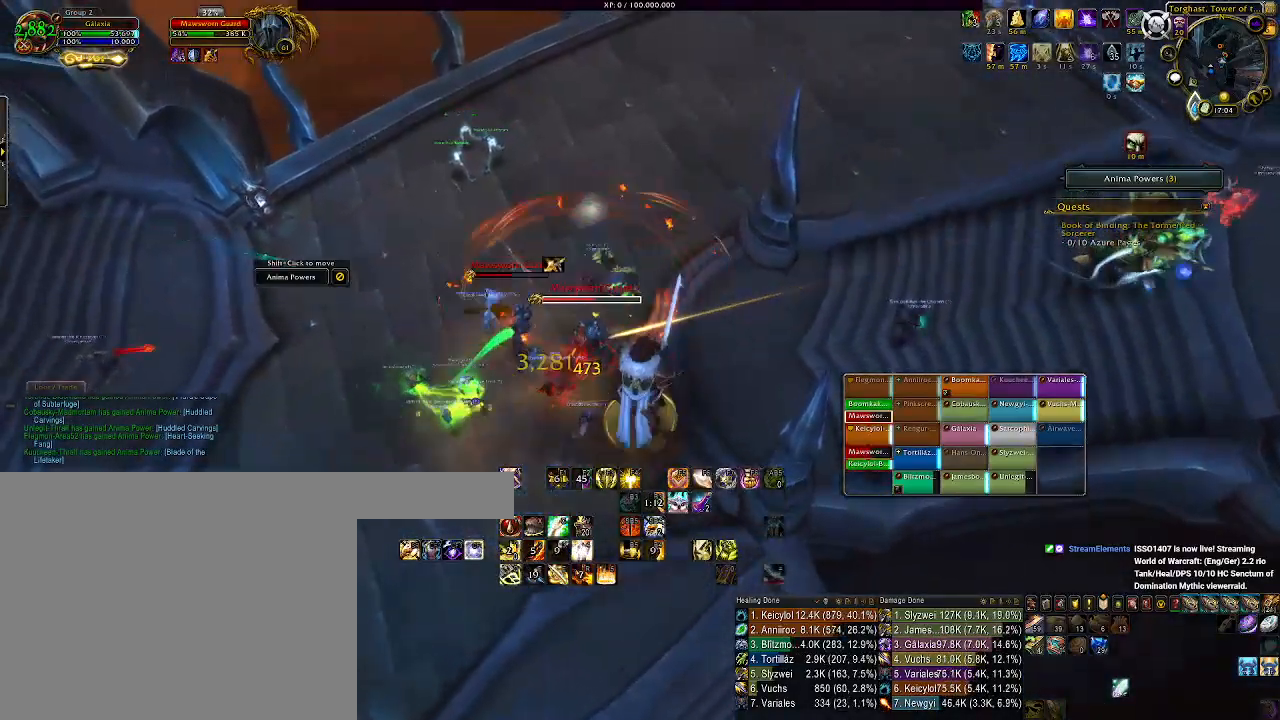
{"keys": [], "mouse": ["right"], "events": [[100, "e", "up"], [183, "e", "down"], [283, "e", "up"], [367, "e", "down"], [467, "e", "up"]]}
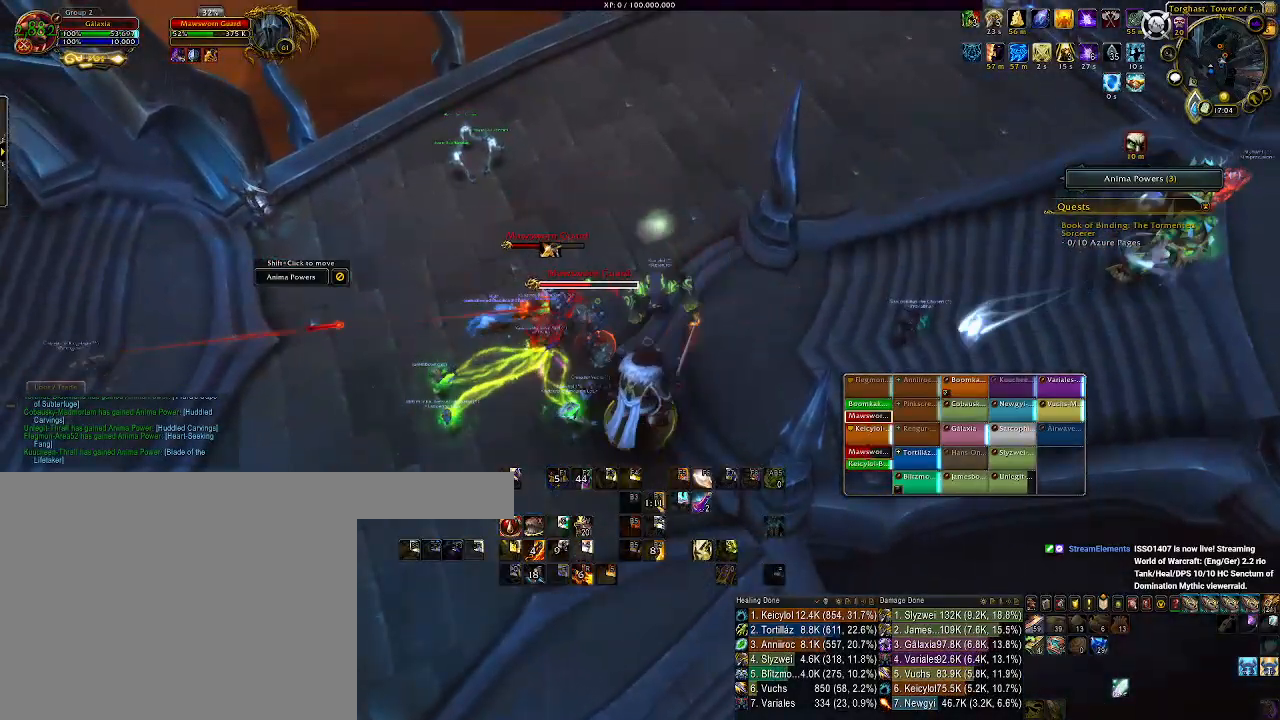
{"keys": [], "mouse": ["right"], "events": [[50, "e", "down"], [150, "e", "up"], [233, "e", "down"], [367, "e", "up"]]}
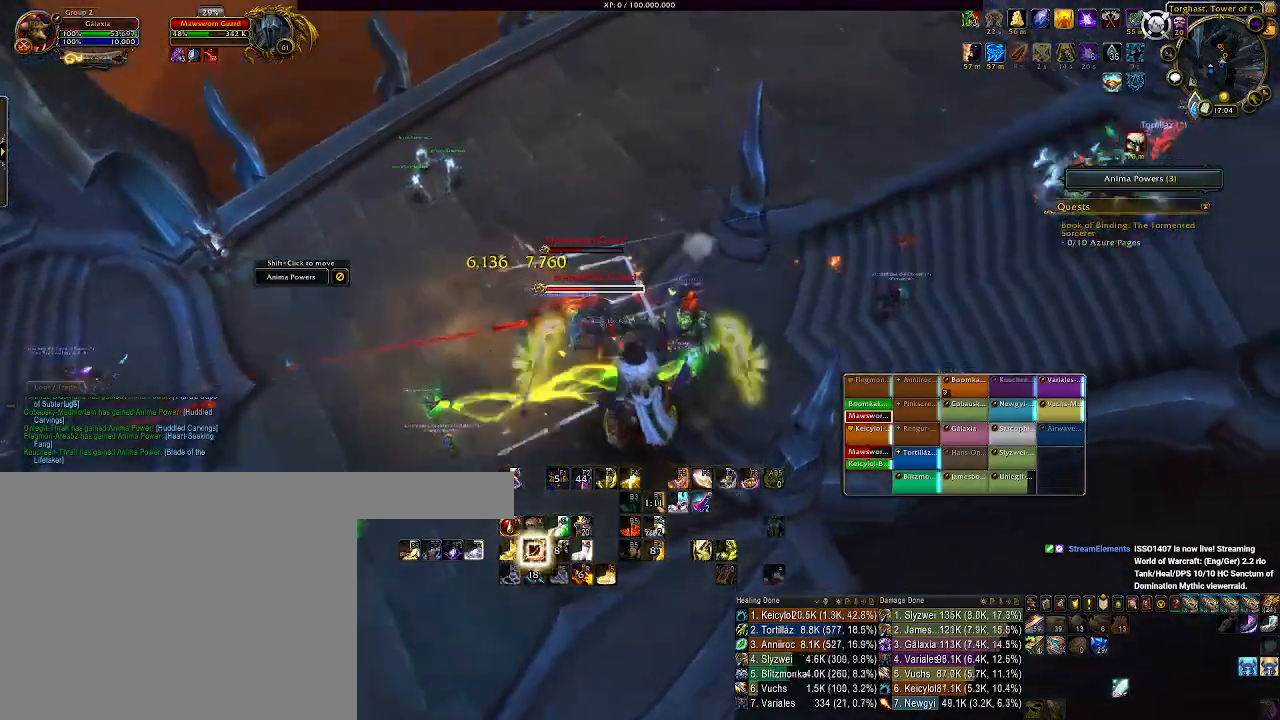
{"keys": ["2"], "mouse": ["right"], "events": [[50, "1", "down"], [133, "1", "up"], [317, "2", "down"], [417, "2", "up"], [500, "2", "down"]]}
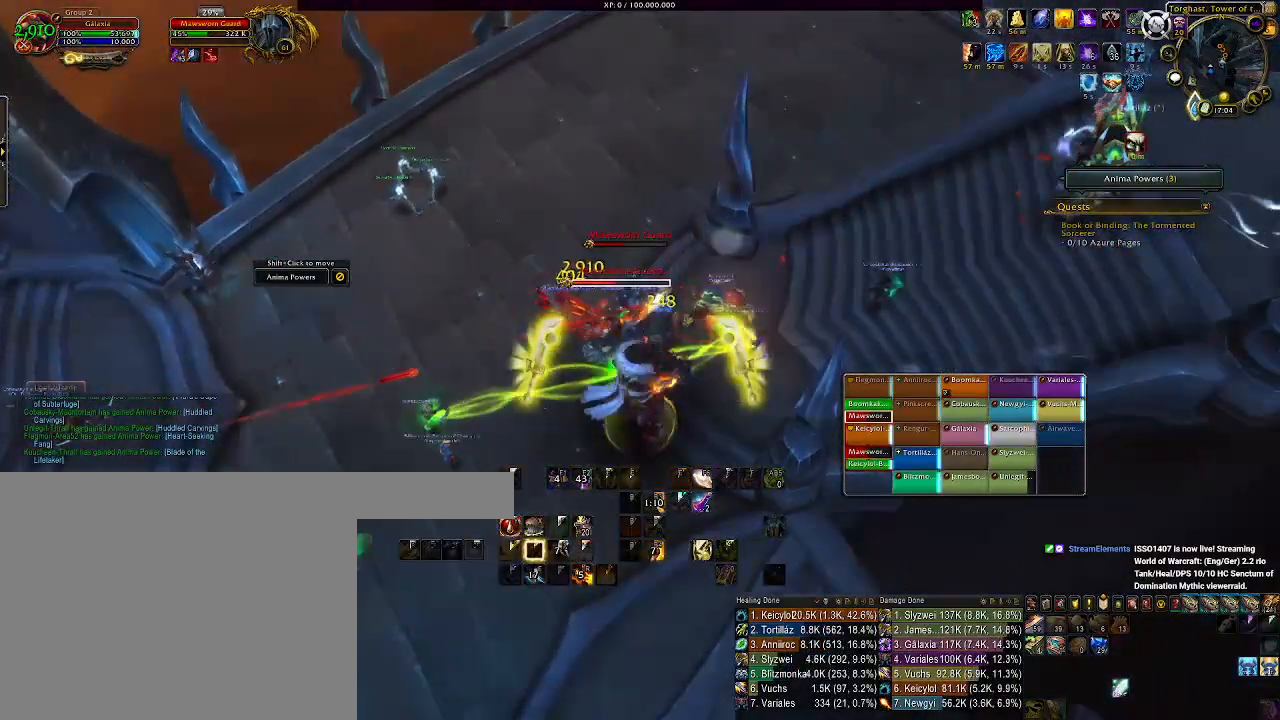
{"keys": [], "mouse": ["right"], "events": [[83, "2", "up"], [183, "2", "down"], [267, "2", "up"], [350, "2", "down"], [450, "2", "up"]]}
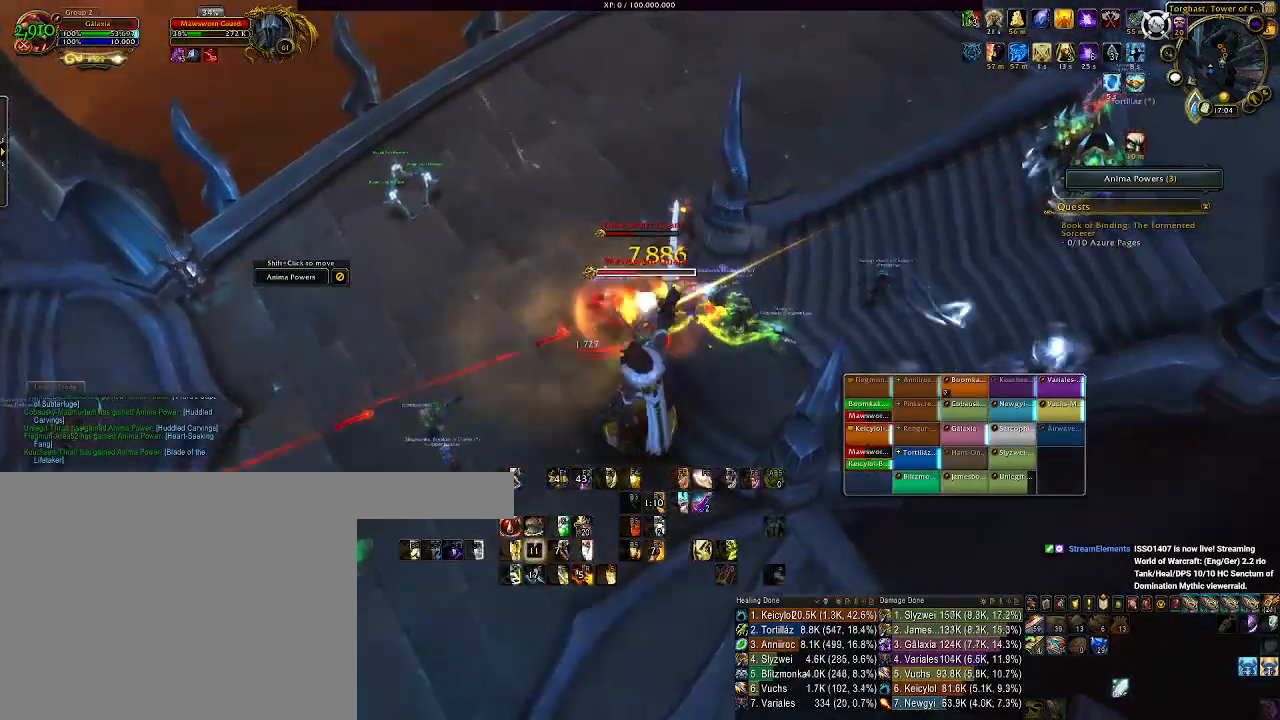
{"keys": [], "mouse": ["left", "right"], "events": [[33, "2", "down"], [117, "d", "down"], [133, "2", "up"], [367, "mouse_left", "down"], [417, "d", "up"]]}
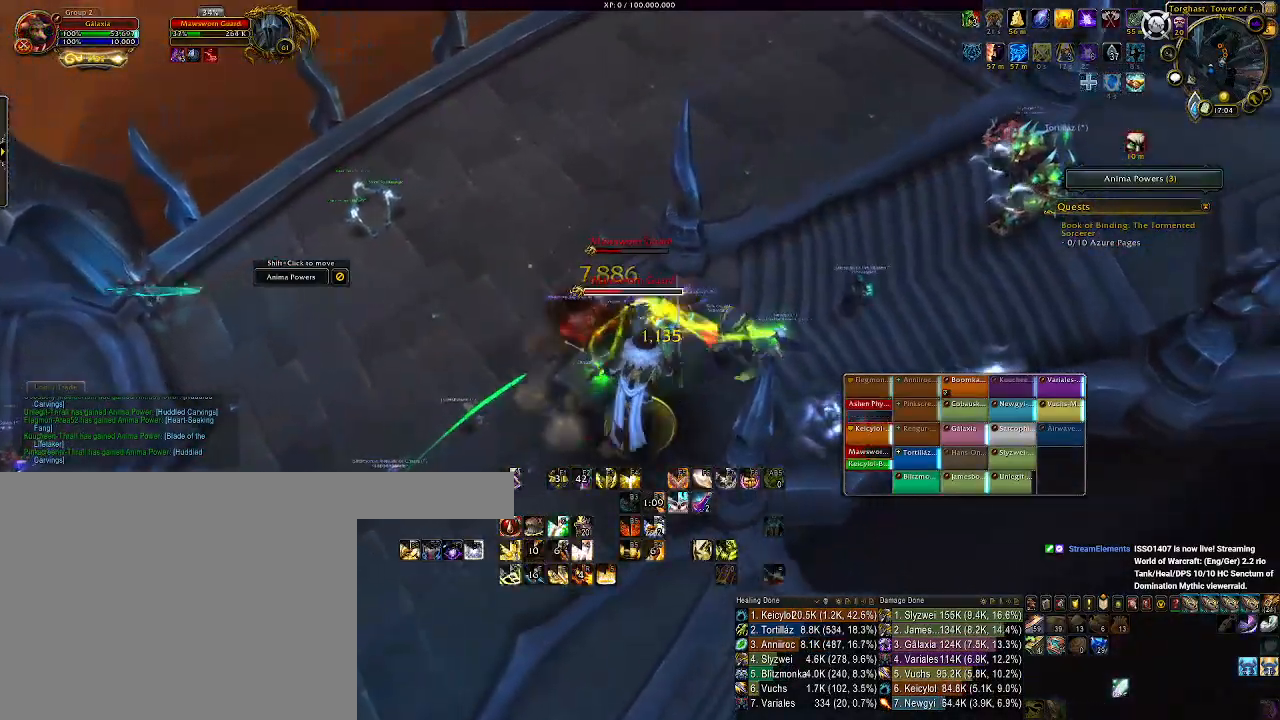
{"keys": ["e"], "mouse": ["right"], "events": [[33, "mouse_left", "up"], [117, "e", "down"], [217, "e", "up"], [317, "e", "down"], [400, "e", "up"], [483, "e", "down"]]}
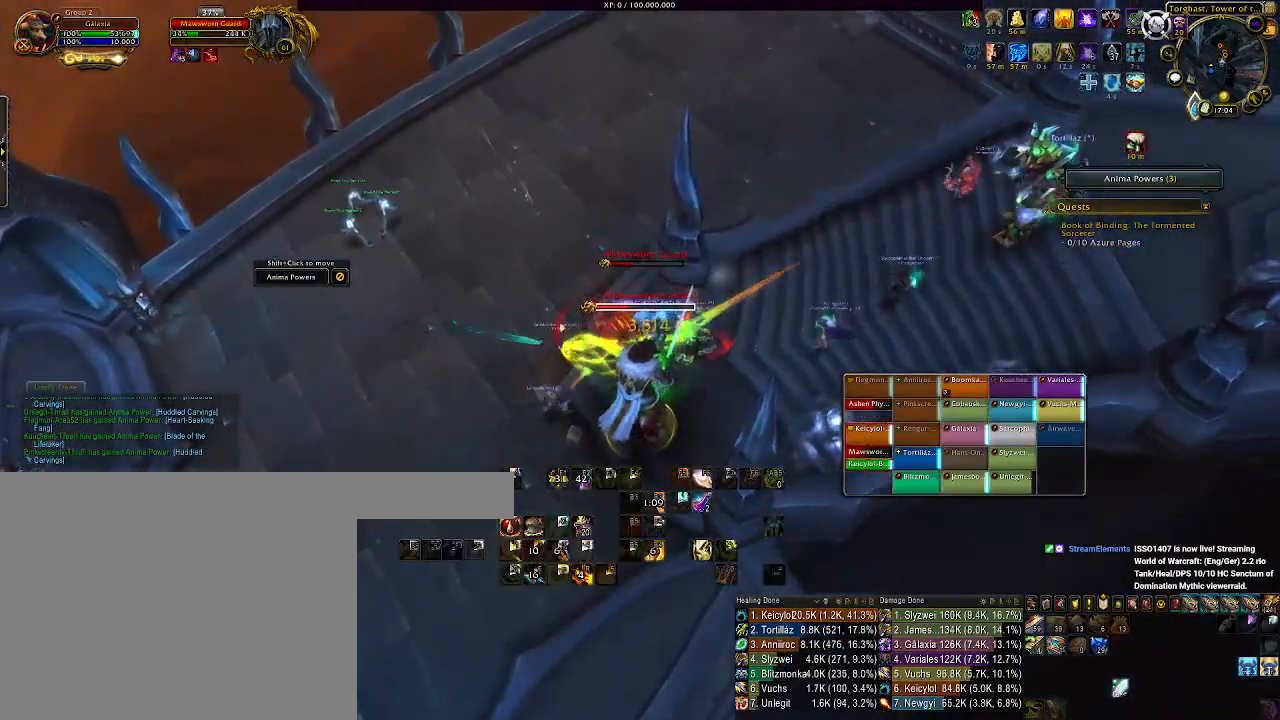
{"keys": [], "mouse": ["right"], "events": [[83, "e", "up"], [267, "d", "down"], [383, "d", "up"]]}
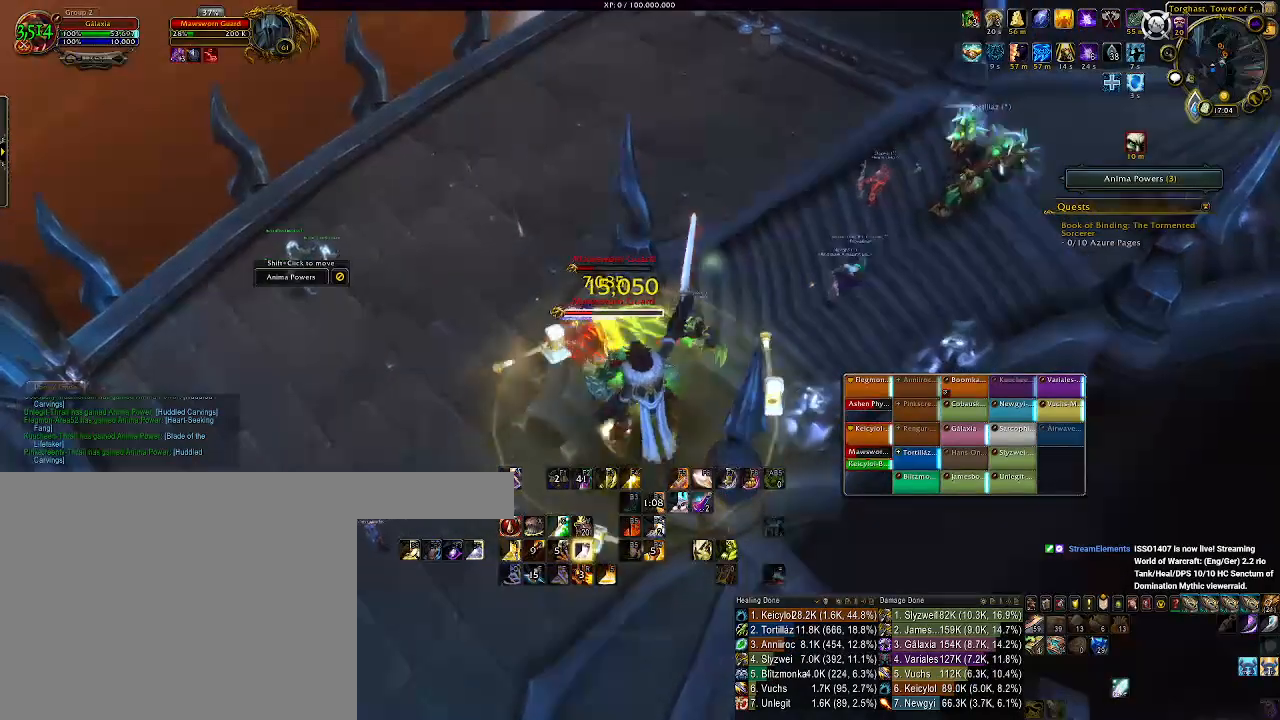
{"keys": ["1"], "mouse": ["right"], "events": [[83, "d", "down"], [217, "d", "up"], [400, "1", "down"]]}
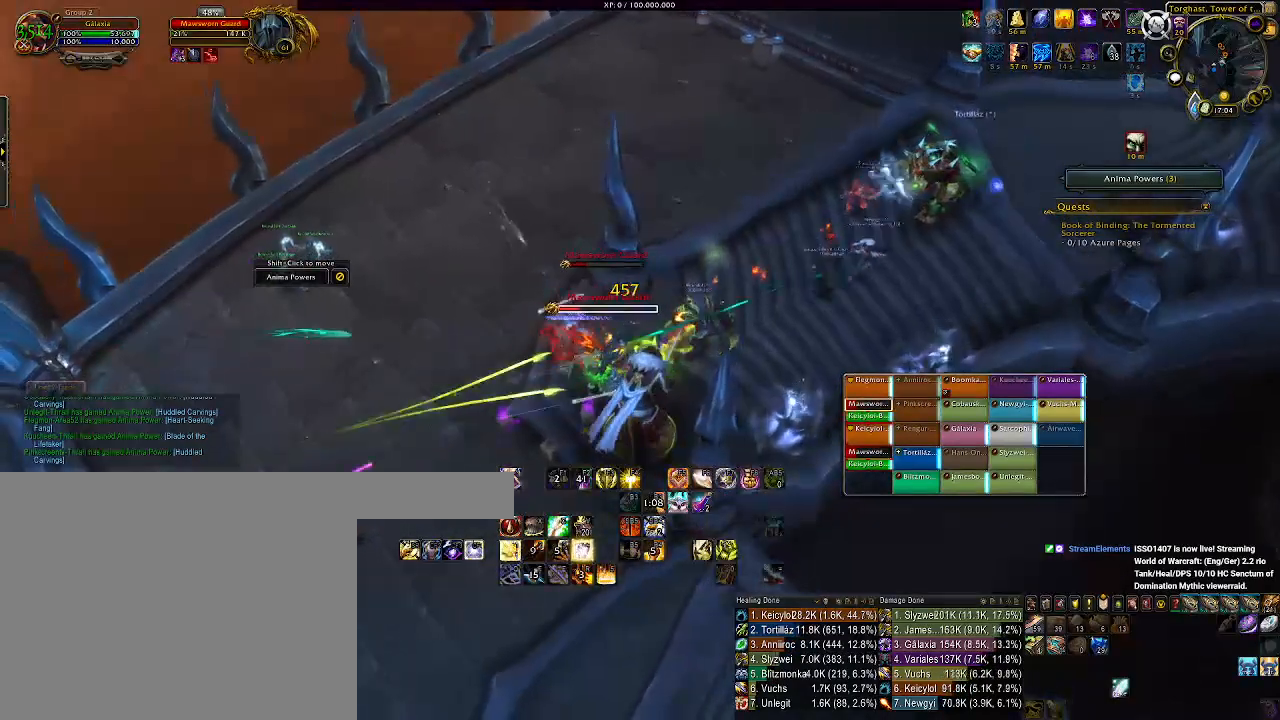
{"keys": ["1"], "mouse": ["right"], "events": [[17, "1", "up"], [117, "1", "down"], [217, "1", "up"], [300, "1", "down"], [383, "1", "up"], [500, "1", "down"]]}
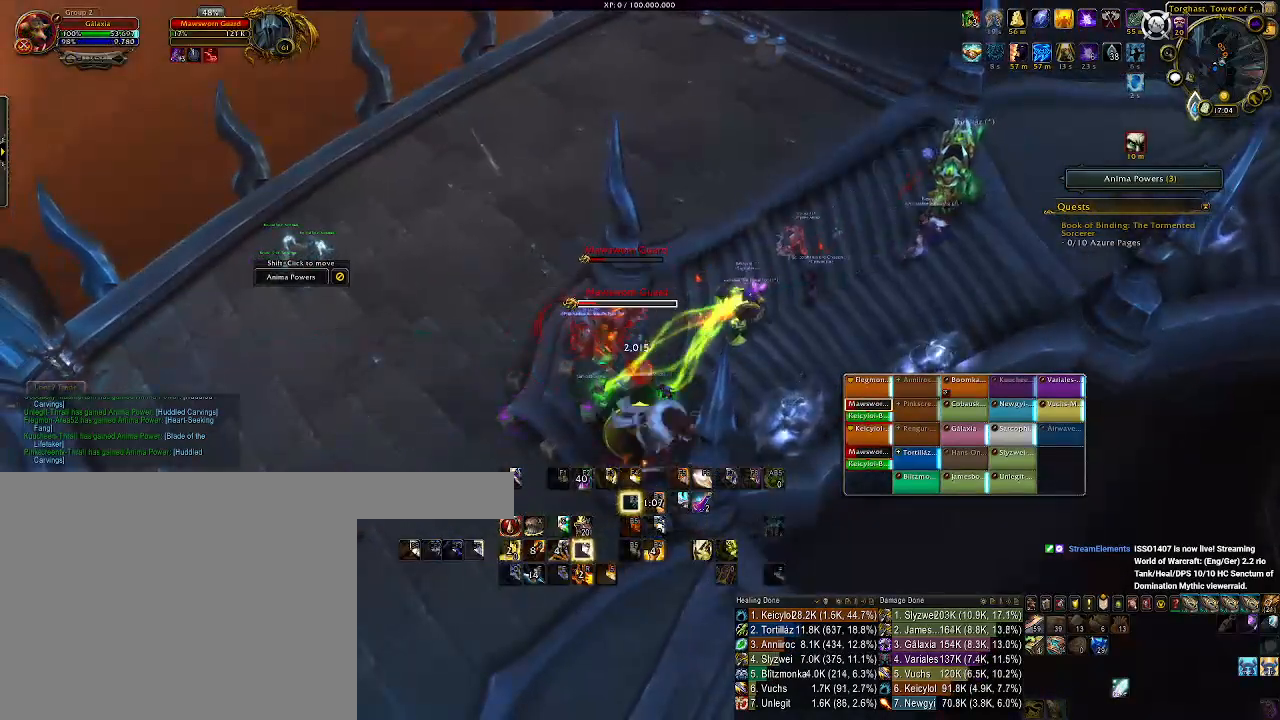
{"keys": [], "mouse": ["wheel", "right"], "events": [[117, "1", "up"], [233, "d", "down"], [267, "mouse_wheel", "down"], [317, "d", "up"], [400, "mouse_wheel", "up"], [483, "mouse_wheel", "down"]]}
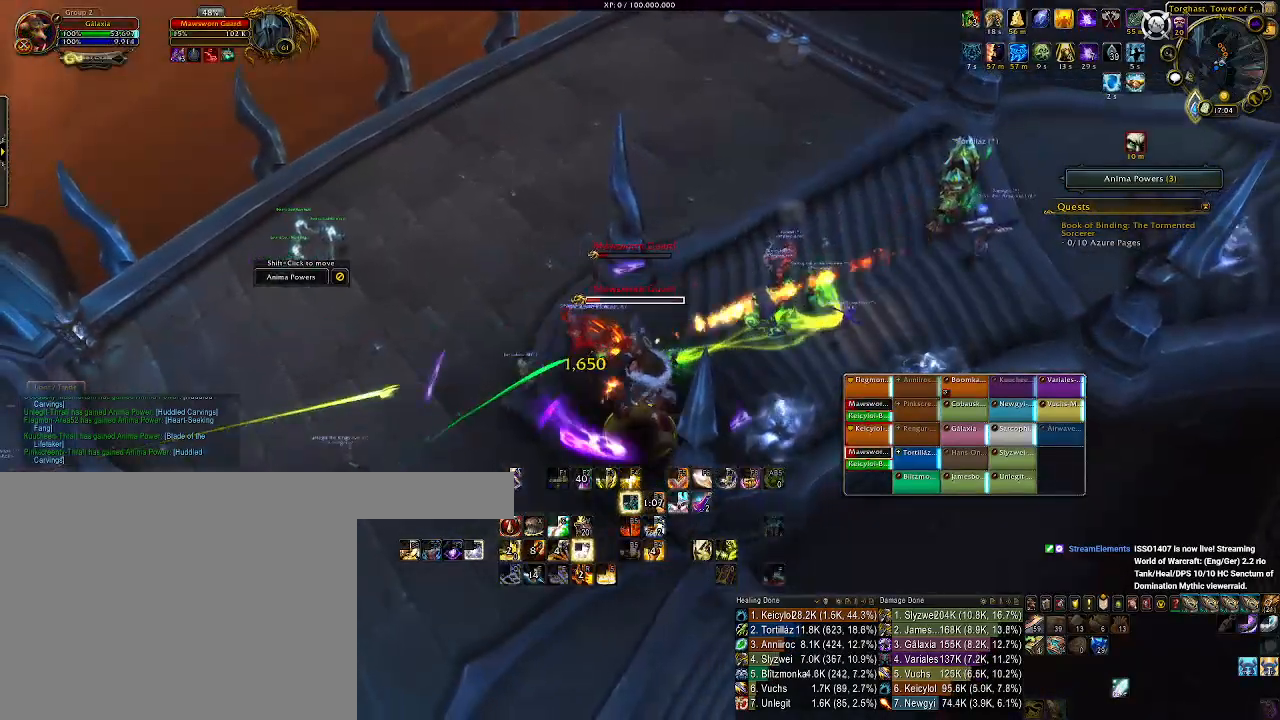
{"keys": [], "mouse": ["right"], "events": [[117, "mouse_wheel", "up"], [167, "mouse_wheel", "down"], [267, "mouse_wheel", "up"], [350, "mouse_wheel", "down"], [467, "mouse_wheel", "up"]]}
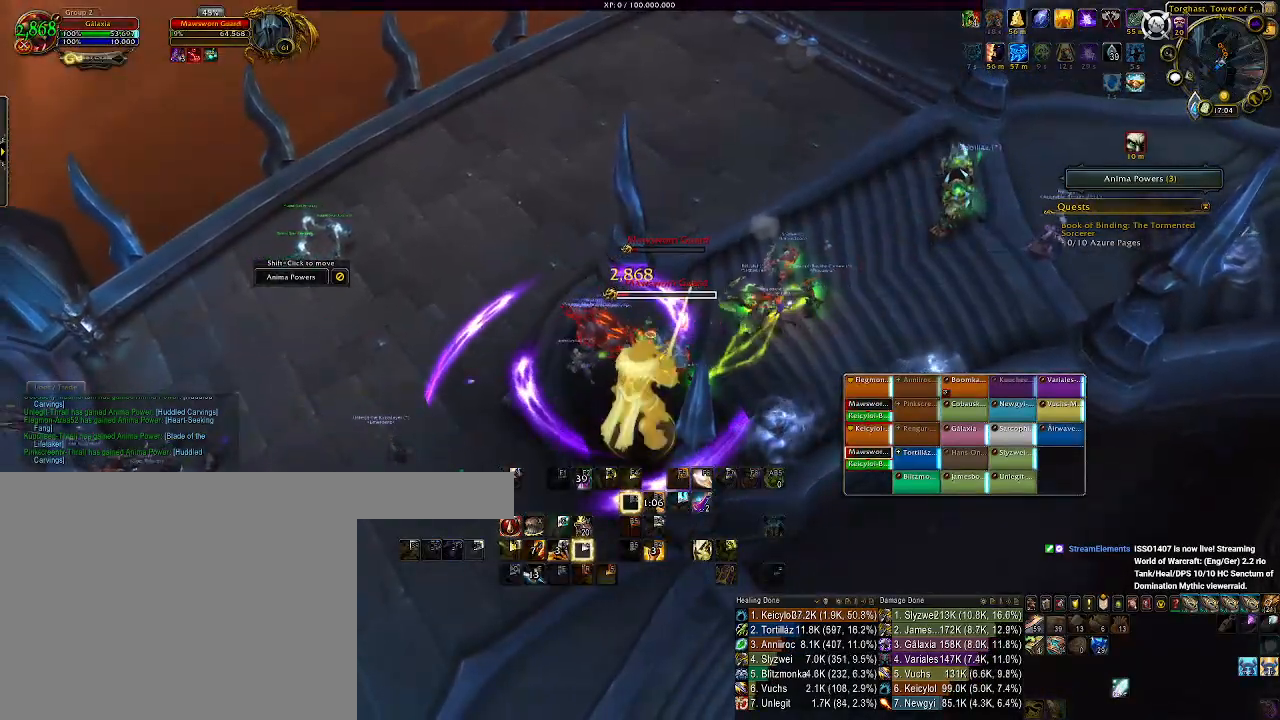
{"keys": ["d"], "mouse": ["wheel", "right"], "events": [[33, "mouse_wheel", "down"], [133, "mouse_wheel", "up"], [217, "mouse_wheel", "down"], [267, "d", "down"], [317, "mouse_wheel", "up"], [350, "d", "up"], [400, "mouse_wheel", "down"], [483, "d", "down"]]}
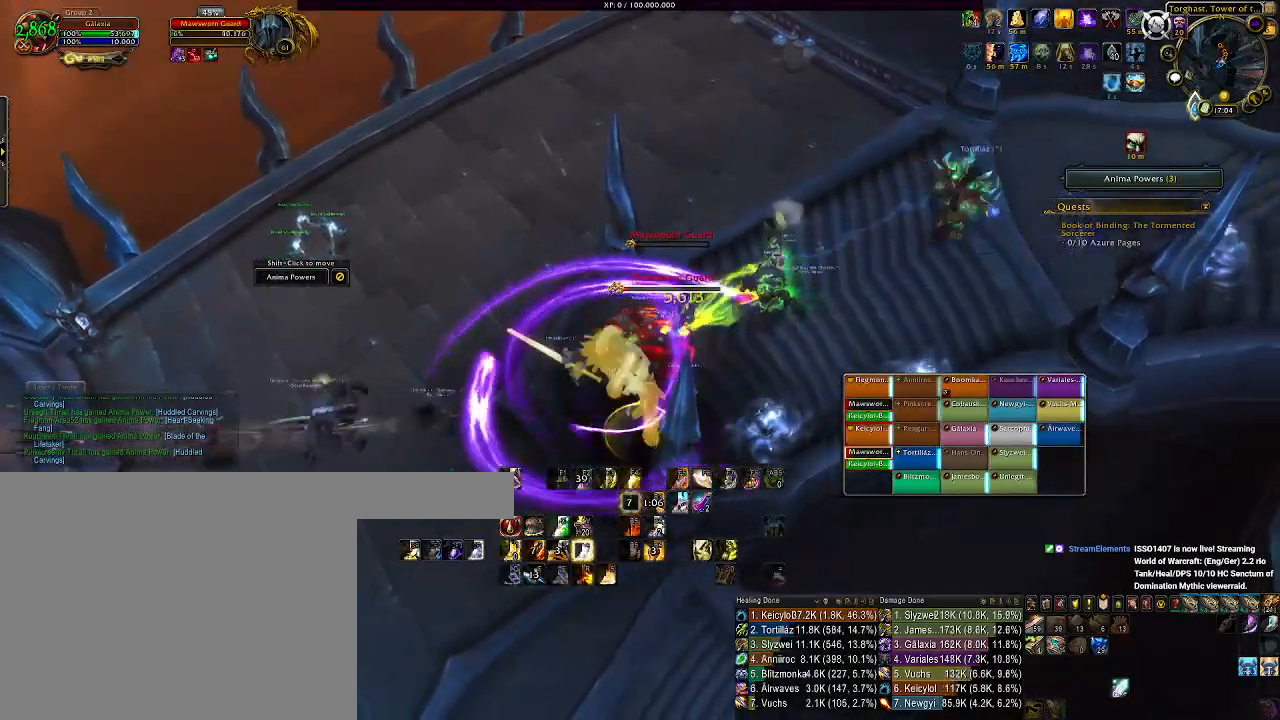
{"keys": ["e"], "mouse": ["right"], "events": [[17, "mouse_wheel", "up"], [133, "d", "up"], [183, "mouse_left", "down"], [200, "d", "down"], [283, "mouse_left", "up"], [317, "d", "up"], [500, "e", "down"]]}
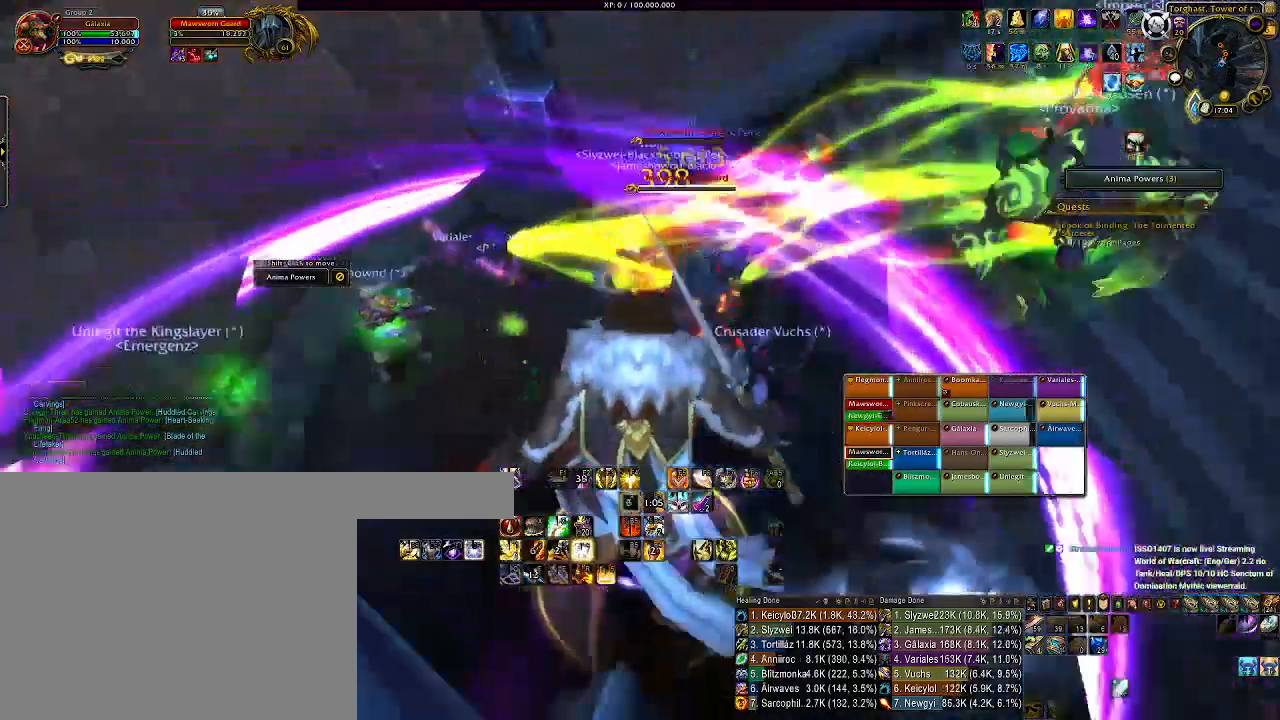
{"keys": ["1"], "mouse": ["right"], "events": [[67, "e", "up"], [183, "e", "down"], [267, "e", "up"], [450, "1", "down"]]}
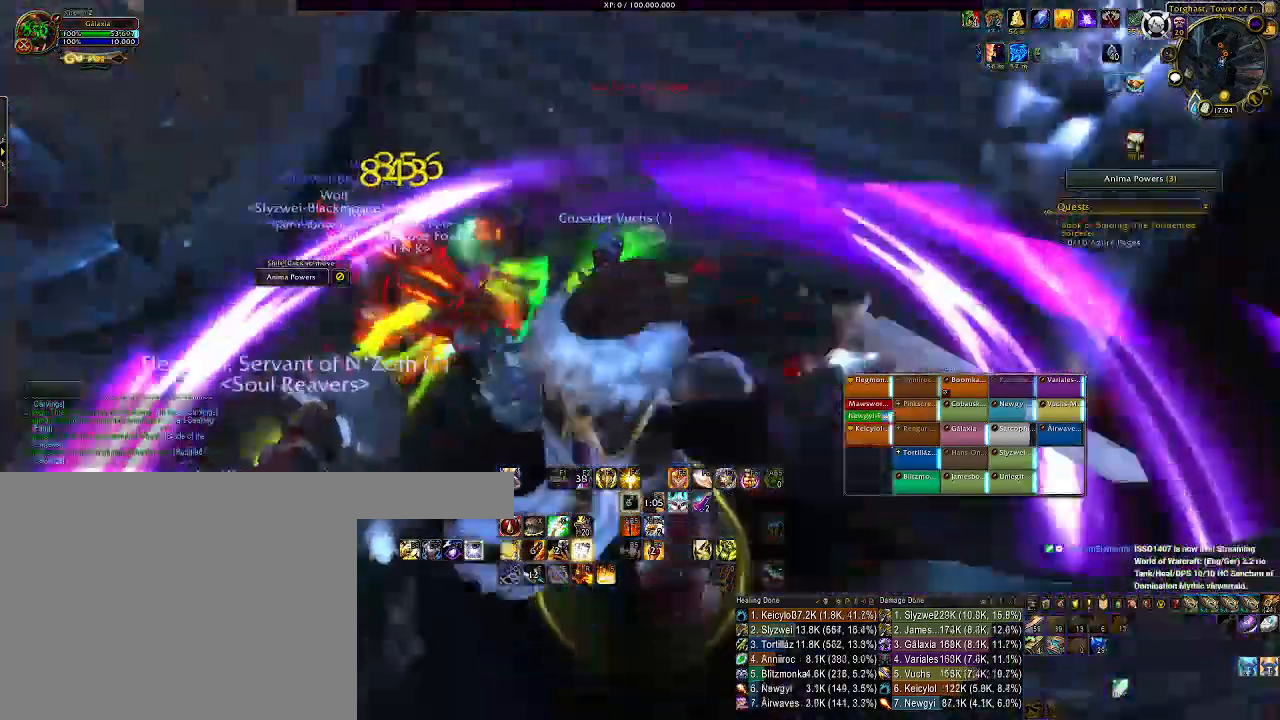
{"keys": [], "mouse": ["left", "right"]}
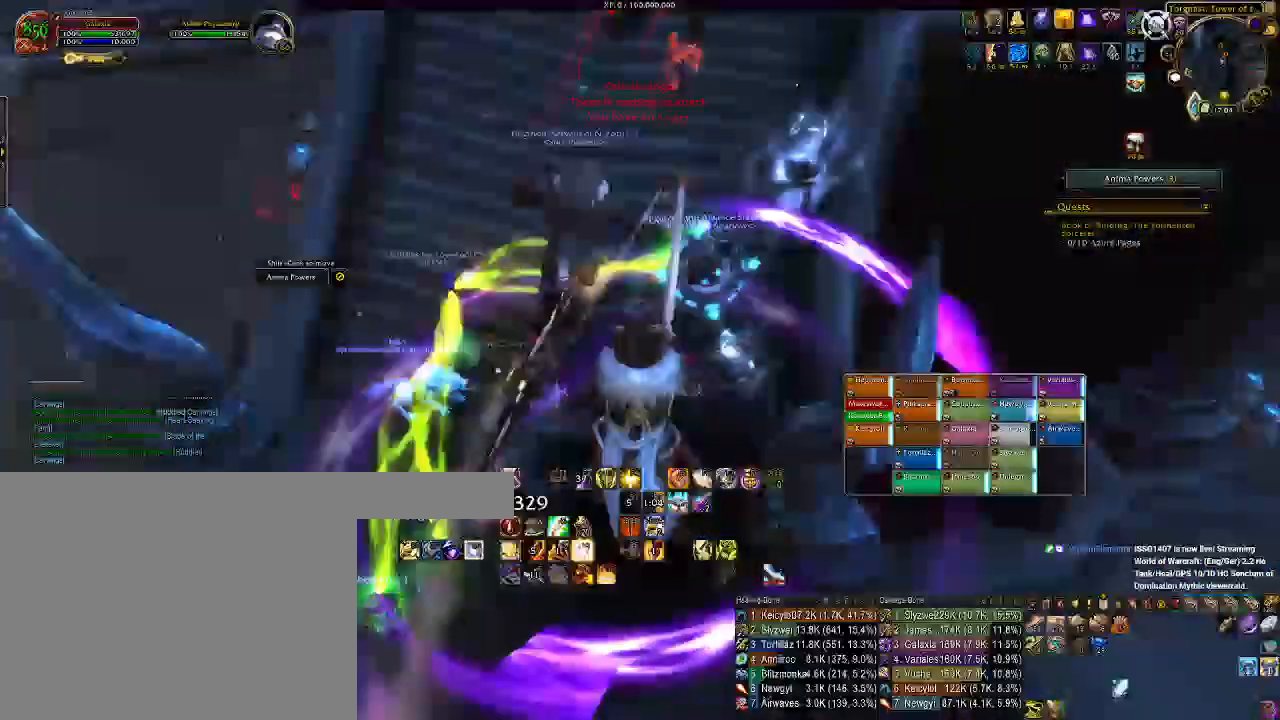
{"keys": [], "mouse": ["left", "right"], "events": [[50, "1", "down"], [200, "1", "up"], [333, "1", "down"], [467, "1", "up"]]}
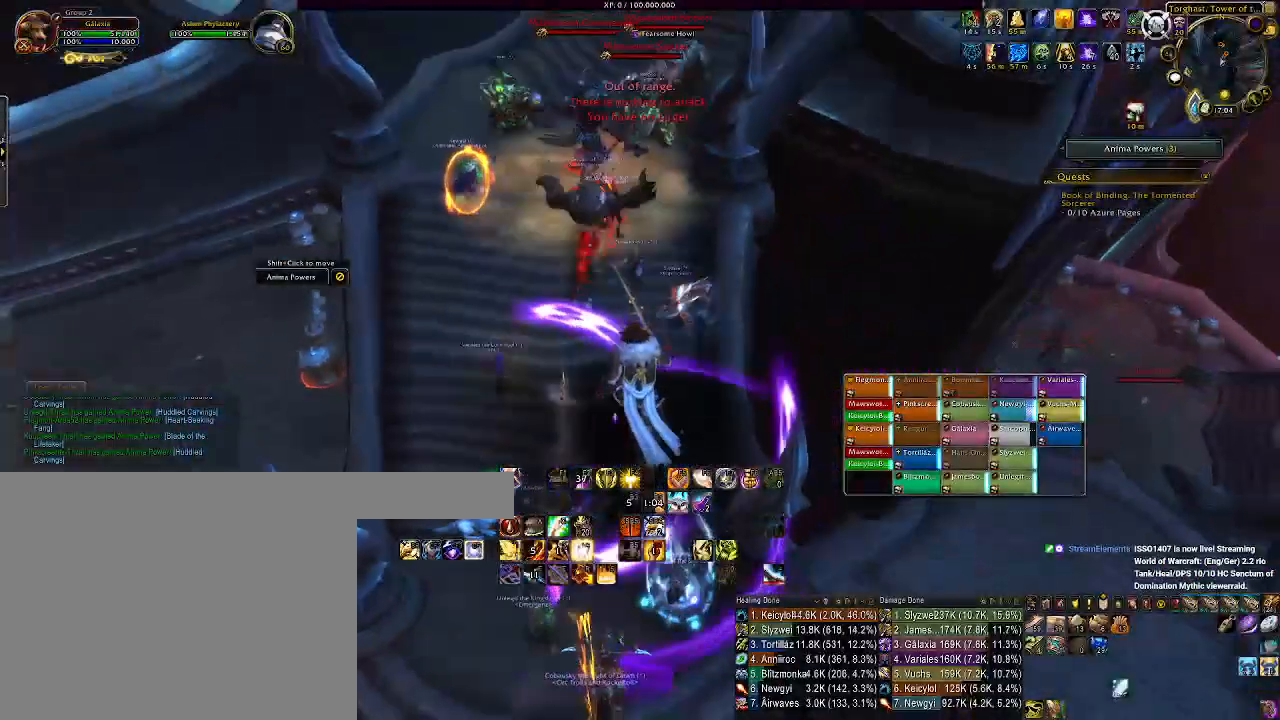
{"keys": ["w"], "mouse": ["left", "right"], "events": [[67, "d", "down"], [183, "d", "up"], [317, "w", "down"]]}
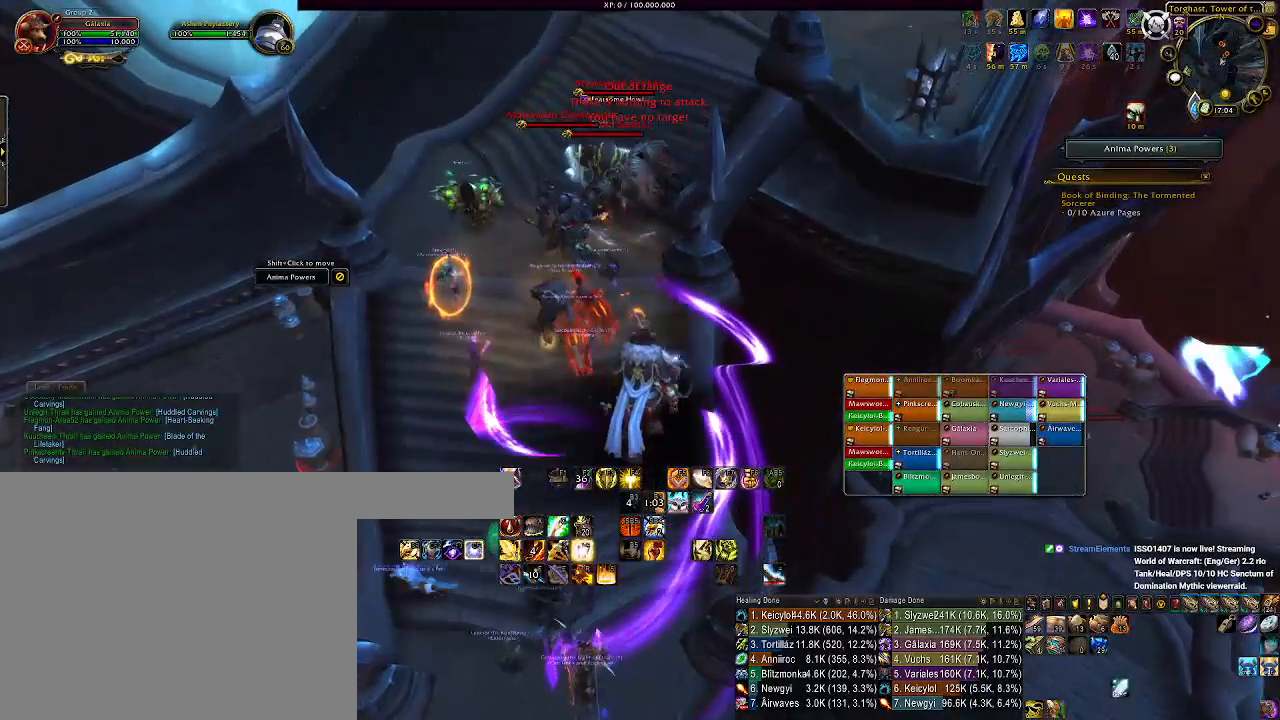
{"keys": [], "mouse": ["left", "right"], "events": [[83, "tab", "down"], [233, "tab", "up"], [450, "w", "up"]]}
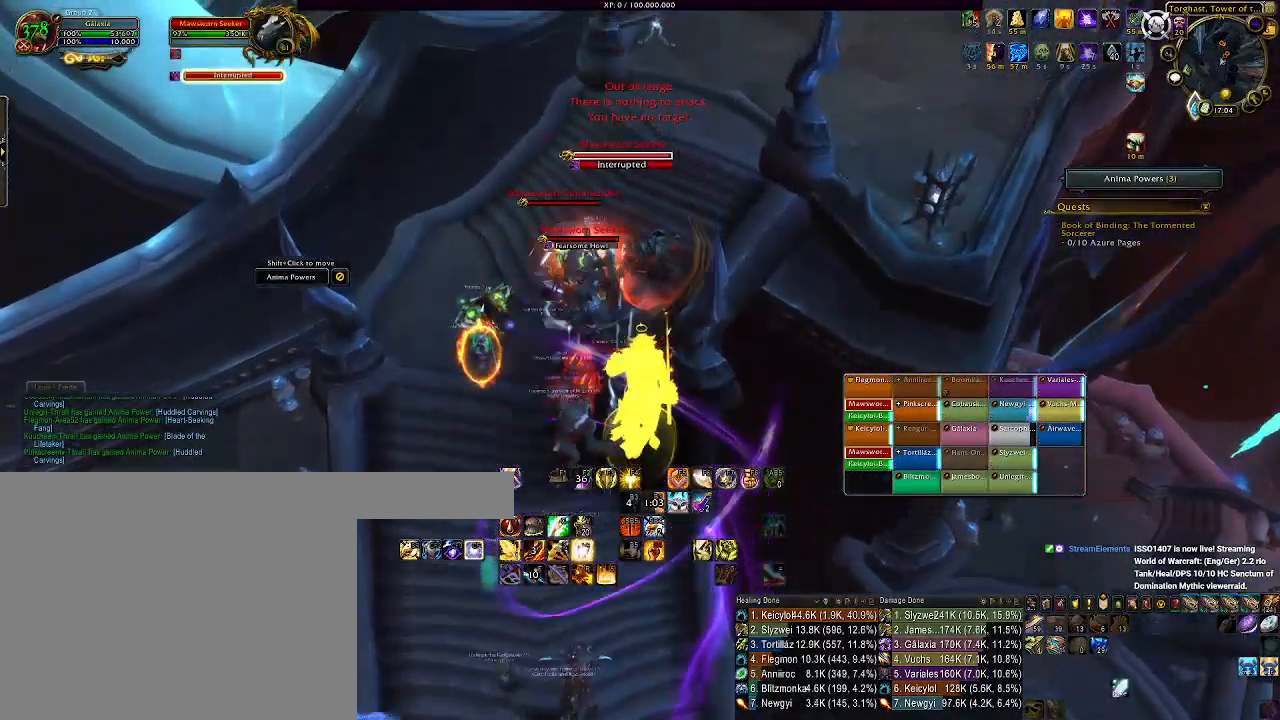
{"keys": ["1"], "mouse": ["right"], "events": [[167, "1", "down"], [300, "1", "up"], [383, "1", "down"], [500, "mouse_left", "up"]]}
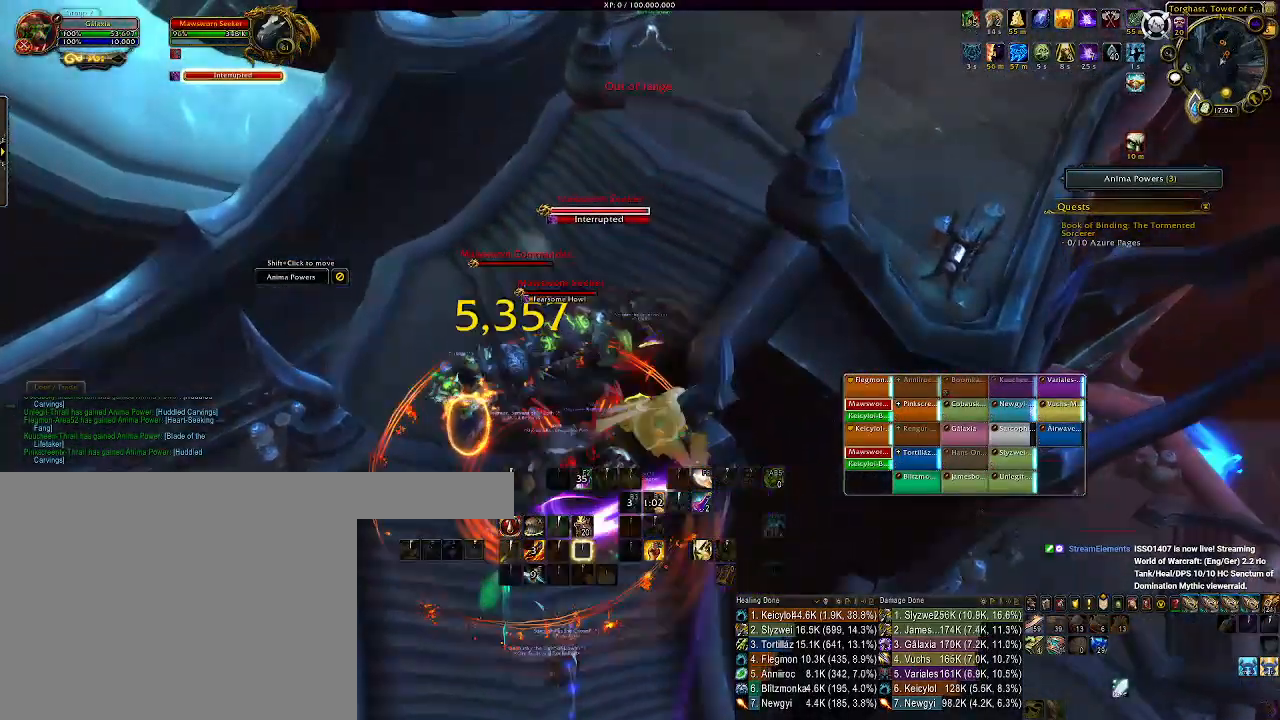
{"keys": [], "mouse": ["right"], "events": [[33, "1", "up"], [133, "1", "down"], [283, "1", "up"], [350, "3", "down"], [450, "3", "up"]]}
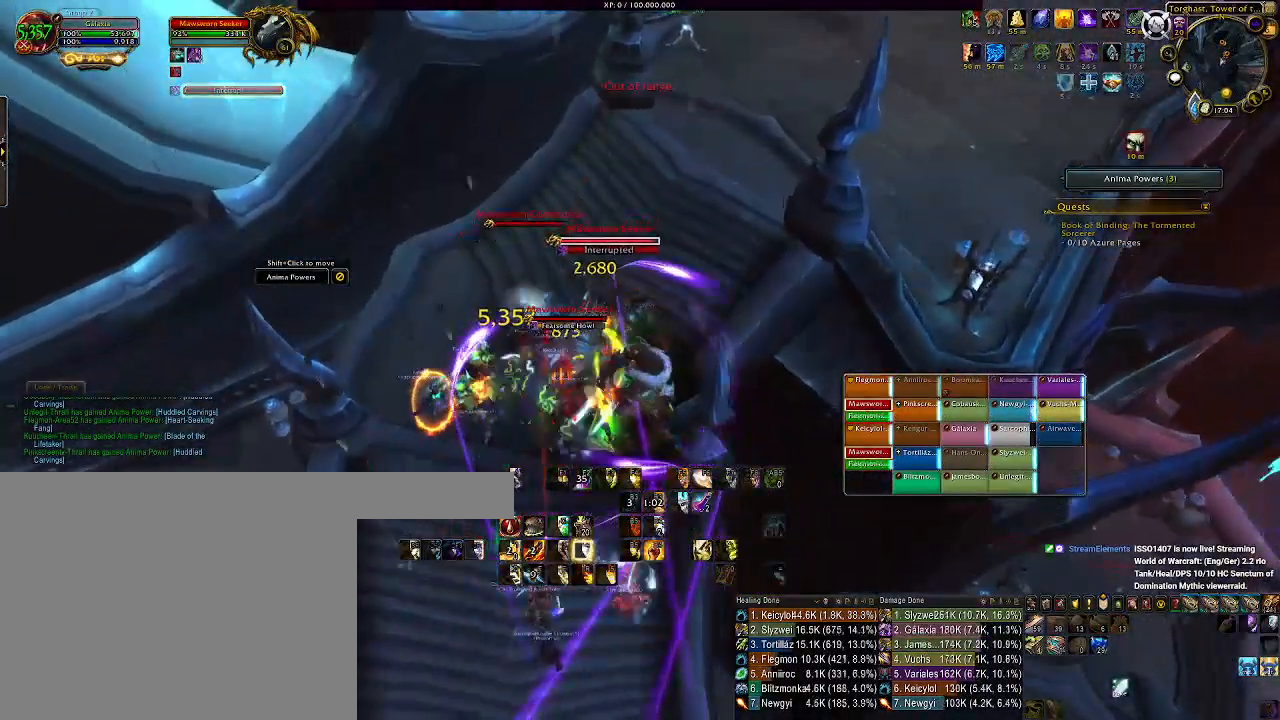
{"keys": ["3"], "mouse": ["right"], "events": [[50, "3", "down"], [150, "3", "up"], [233, "3", "down"], [317, "3", "up"], [417, "3", "down"]]}
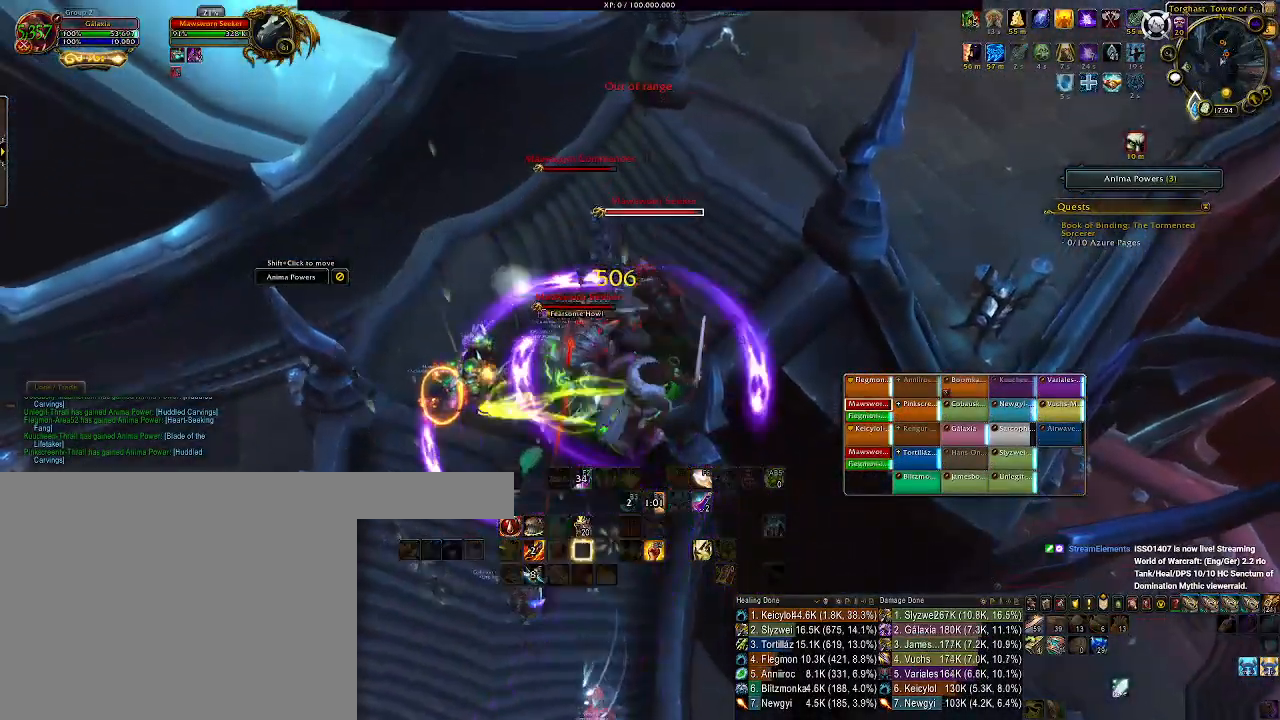
{"keys": ["a", "s"], "mouse": ["right"], "events": [[33, "3", "up"], [133, "3", "down"], [283, "3", "up"], [383, "a", "down"], [417, "s", "down"]]}
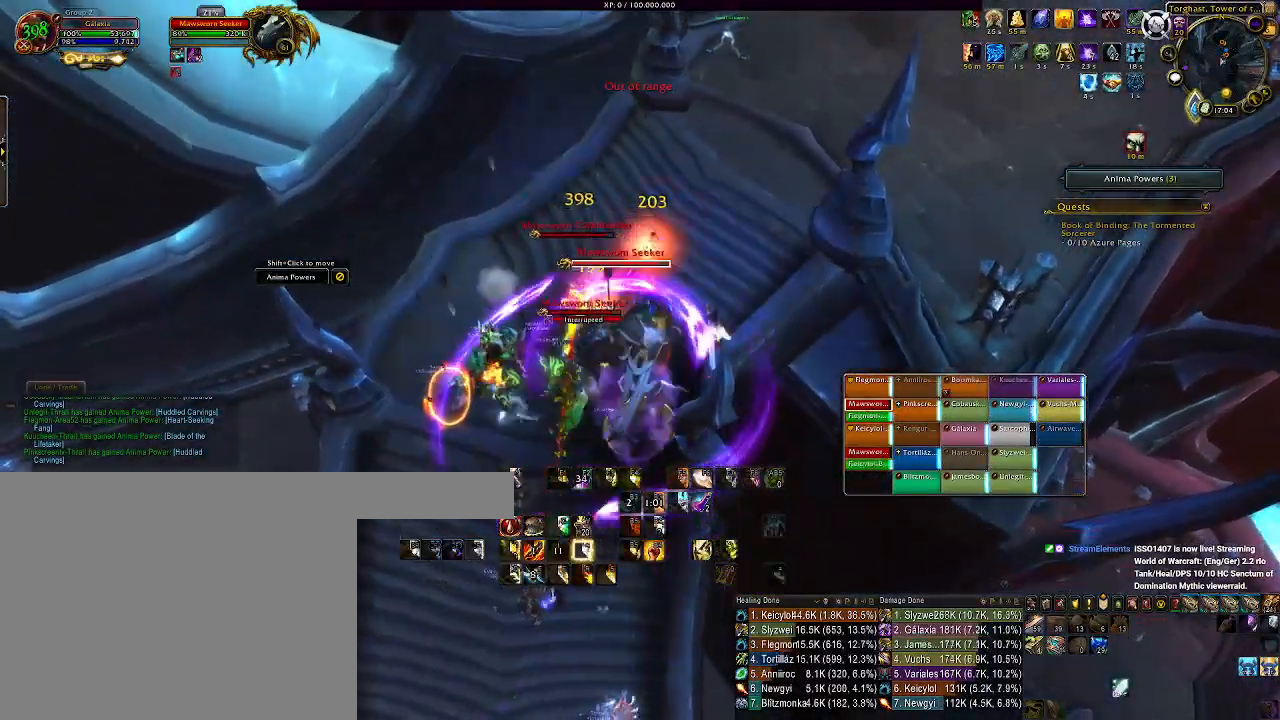
{"keys": [], "mouse": ["right"], "events": [[67, "s", "up"], [100, "a", "up"]]}
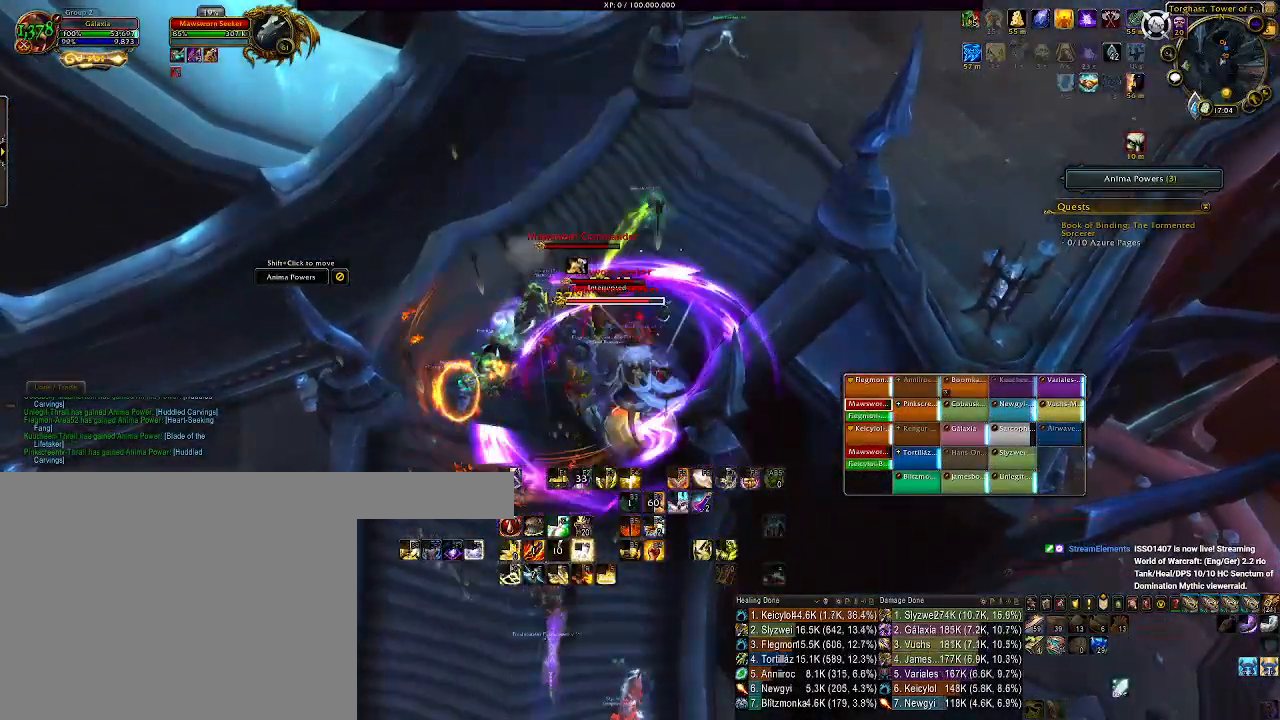
{"keys": [], "mouse": ["right"], "events": []}
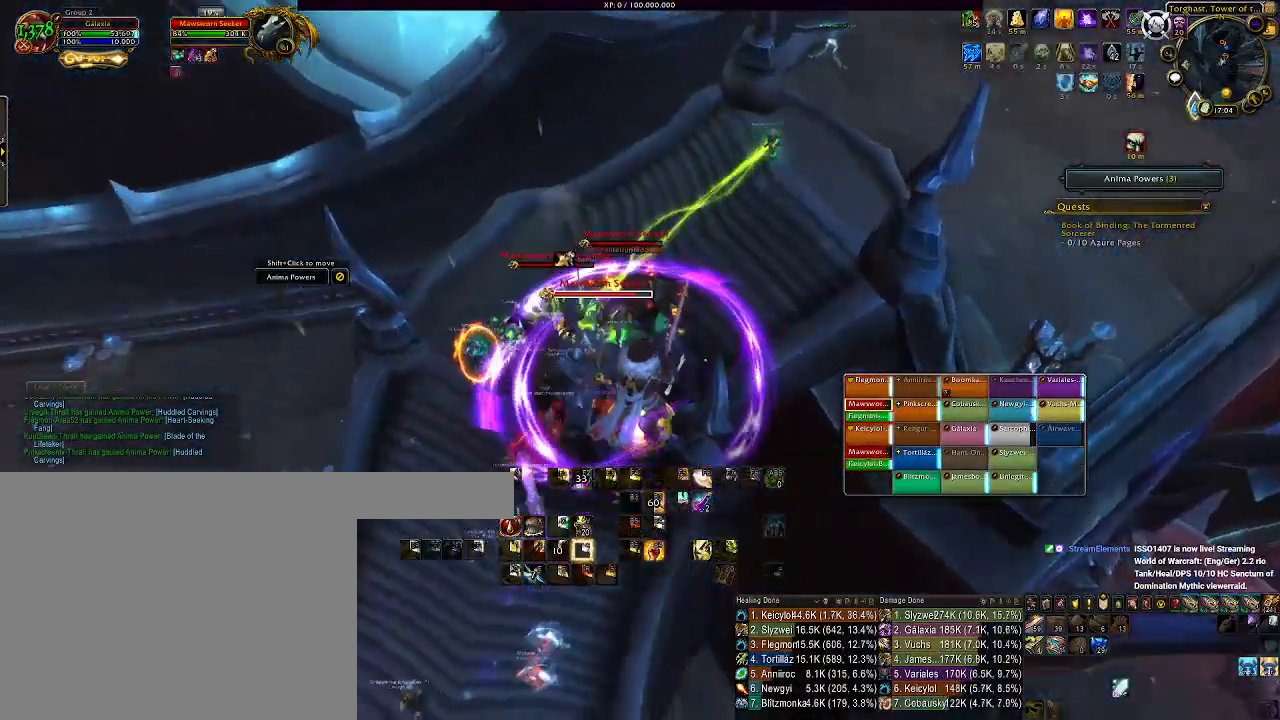
{"keys": [], "mouse": ["right"], "events": []}
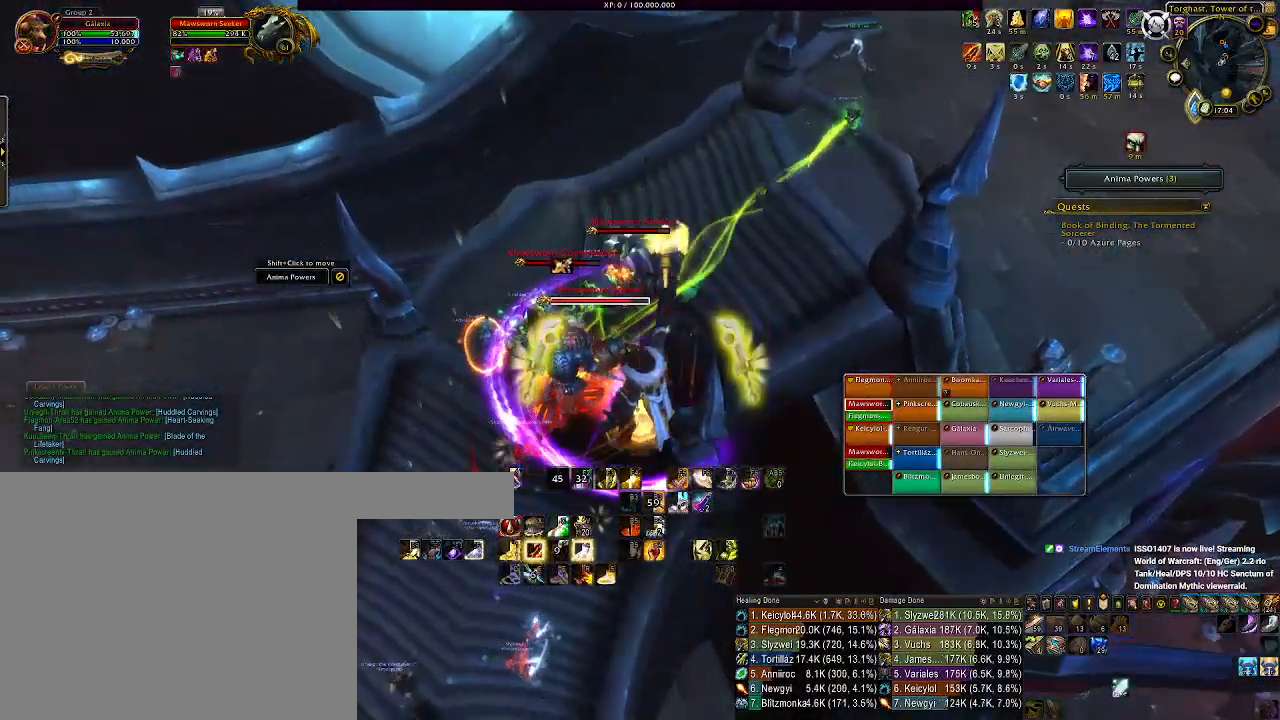
{"keys": [], "mouse": ["right"], "events": [[400, "r", "down"], [500, "r", "up"]]}